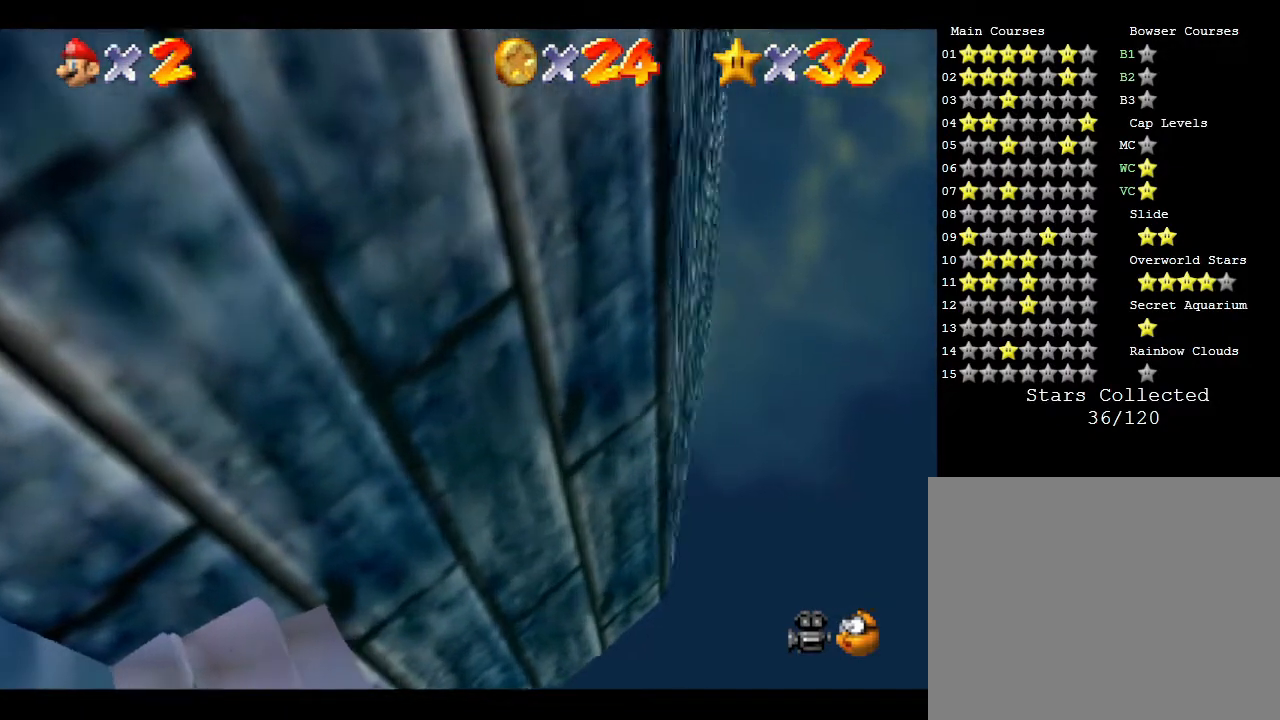
Gameplay with a controller (Nintendo layout); each line is a JSON object with the inputs held at the frame after it. "events" lists button and stick changes between this image and that frame as [ms after this image, input, new state], when the widget could be followed in between. Not read: L3 R3.
{"buttons": [], "left_stick": "down-right", "events": [[467, "A", "up"]]}
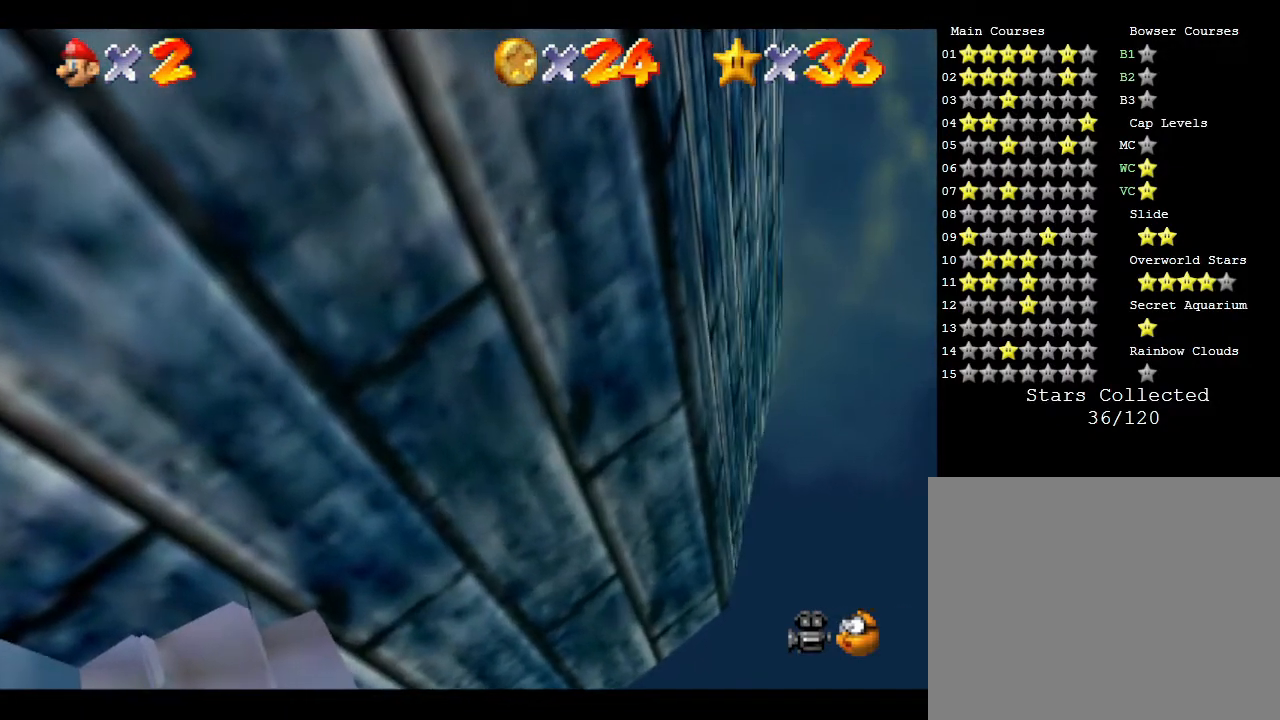
{"buttons": [], "left_stick": "down-right", "events": [[100, "C_LEFT", "down"], [383, "C_LEFT", "up"]]}
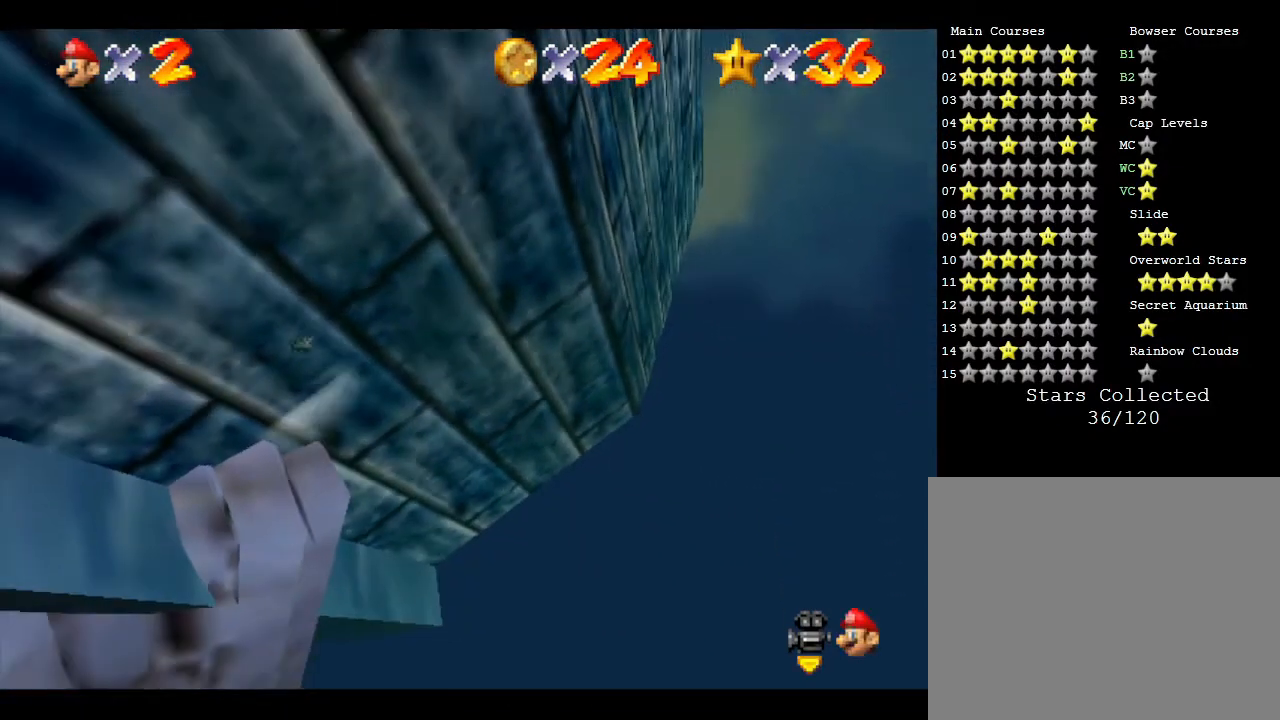
{"buttons": [], "left_stick": "center", "events": [[133, "left_stick", "center"]]}
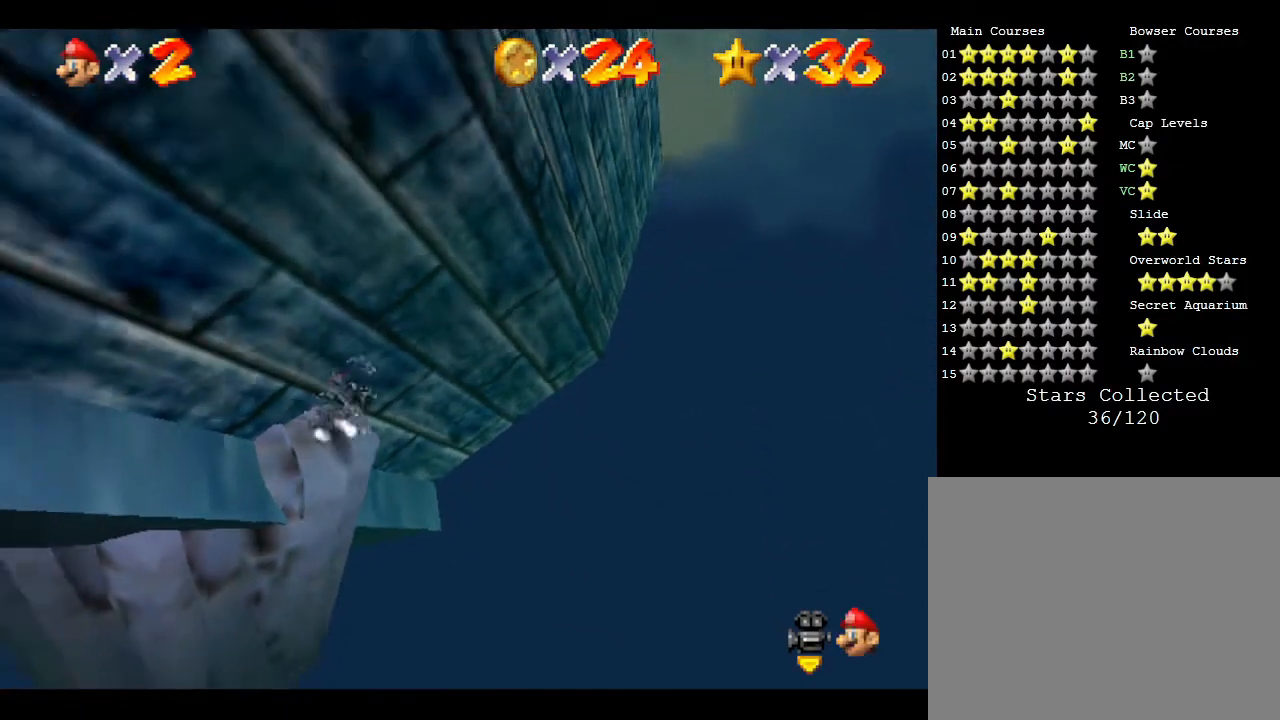
{"buttons": [], "left_stick": "center", "events": []}
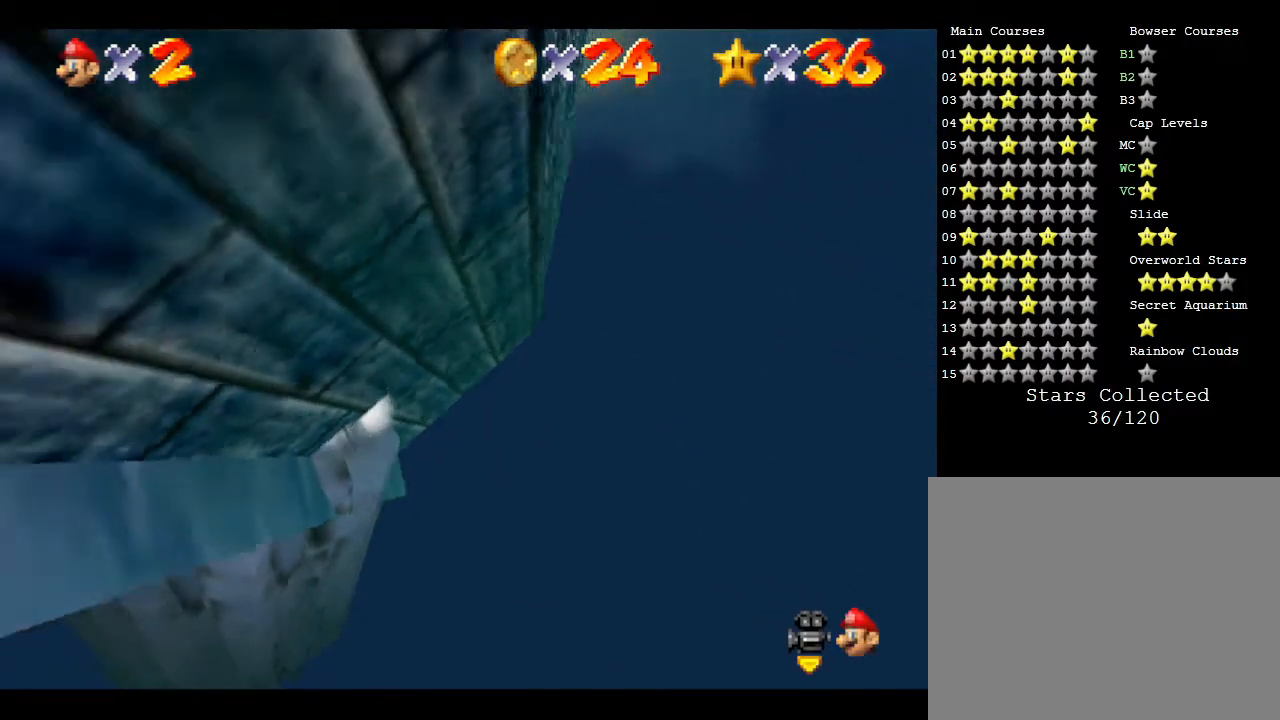
{"buttons": [], "left_stick": "down-right", "events": [[33, "left_stick", "down-right"], [167, "A", "down"], [483, "A", "up"]]}
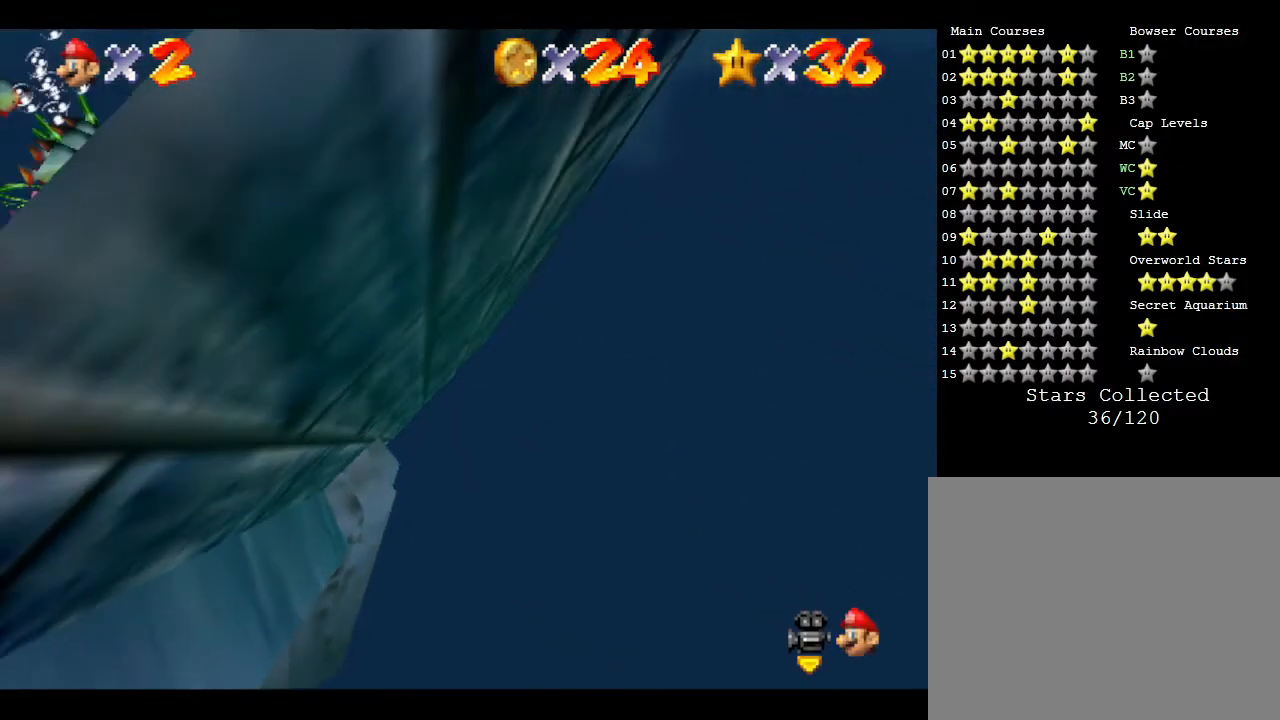
{"buttons": [], "left_stick": "down-right", "events": []}
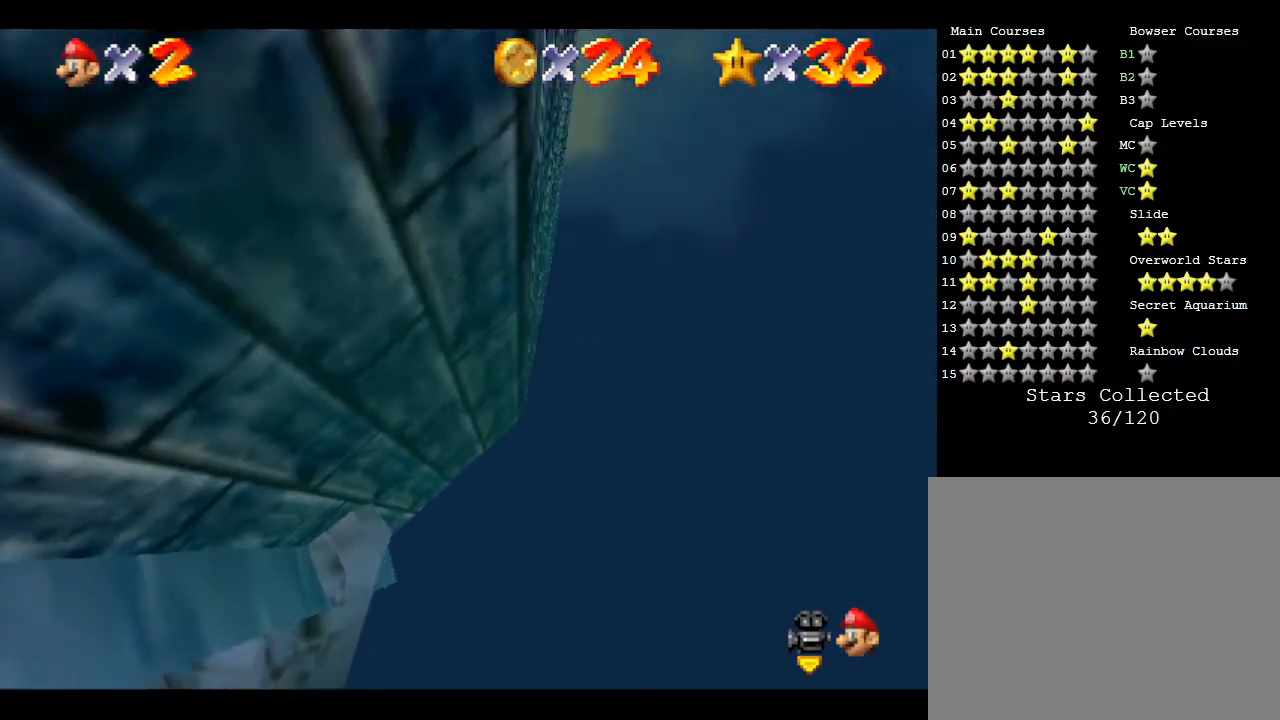
{"buttons": [], "left_stick": "right", "events": [[117, "C_UP", "down"], [367, "C_UP", "up"], [383, "left_stick", "right"]]}
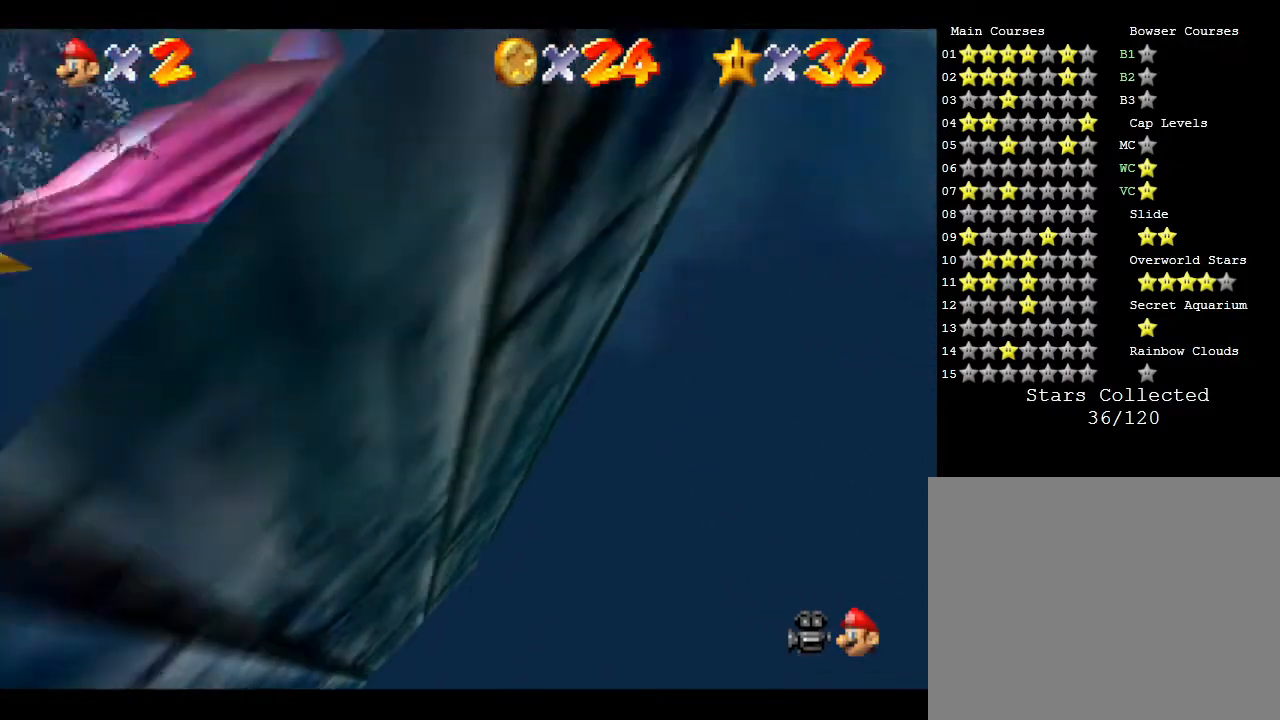
{"buttons": ["R1"], "left_stick": "right", "events": [[433, "R1", "down"]]}
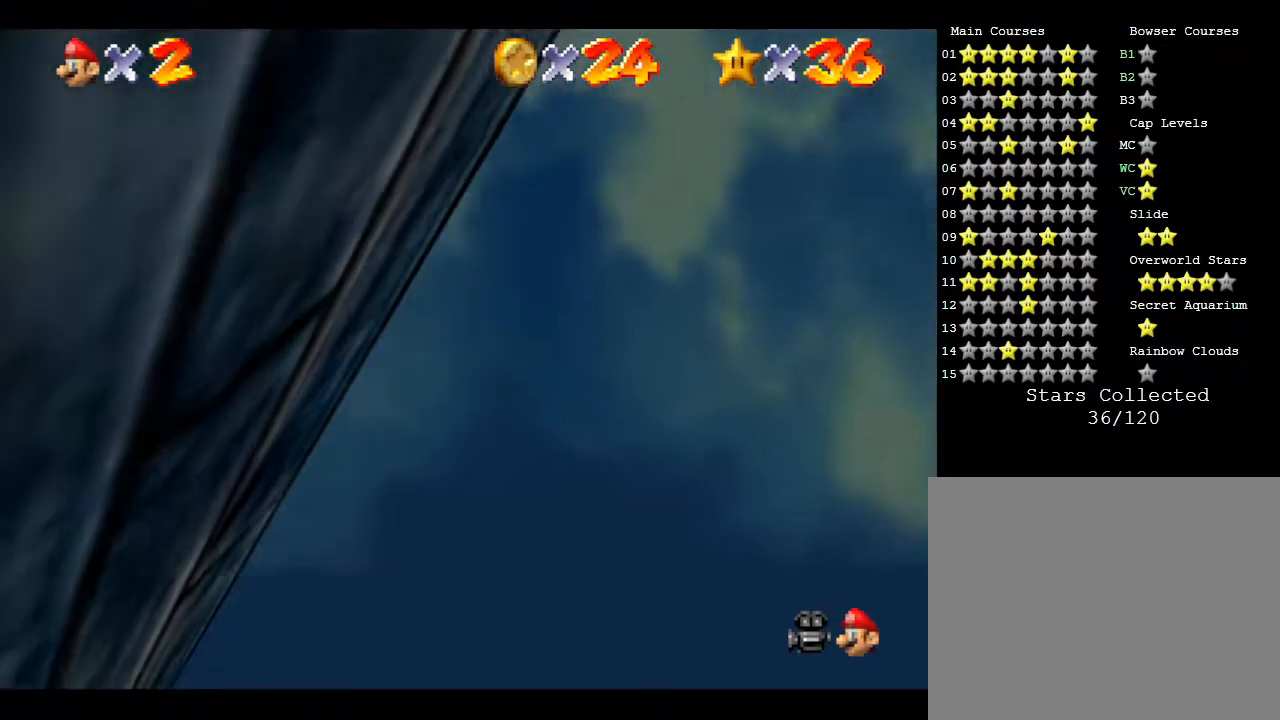
{"buttons": ["C_DOWN"], "left_stick": "center", "events": [[83, "R1", "up"], [183, "left_stick", "center"], [333, "C_DOWN", "down"]]}
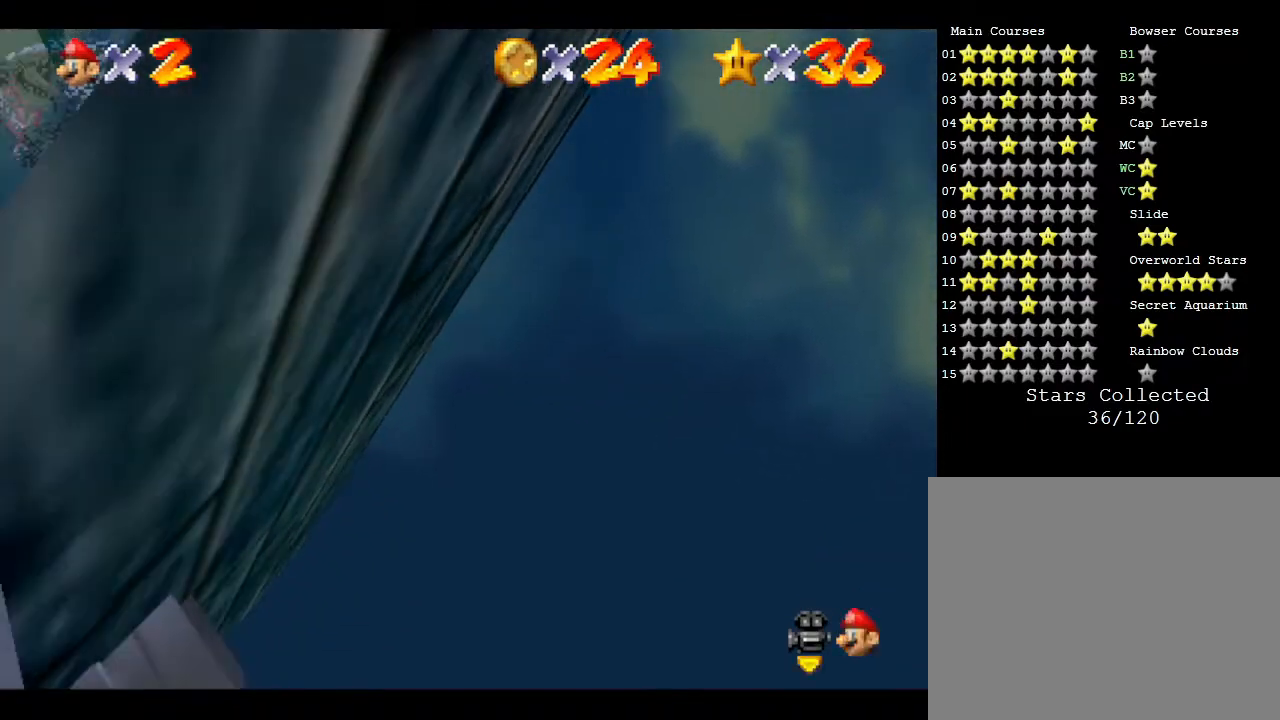
{"buttons": [], "left_stick": "right", "events": [[33, "C_DOWN", "up"], [100, "left_stick", "right"], [350, "A", "down"], [450, "A", "up"]]}
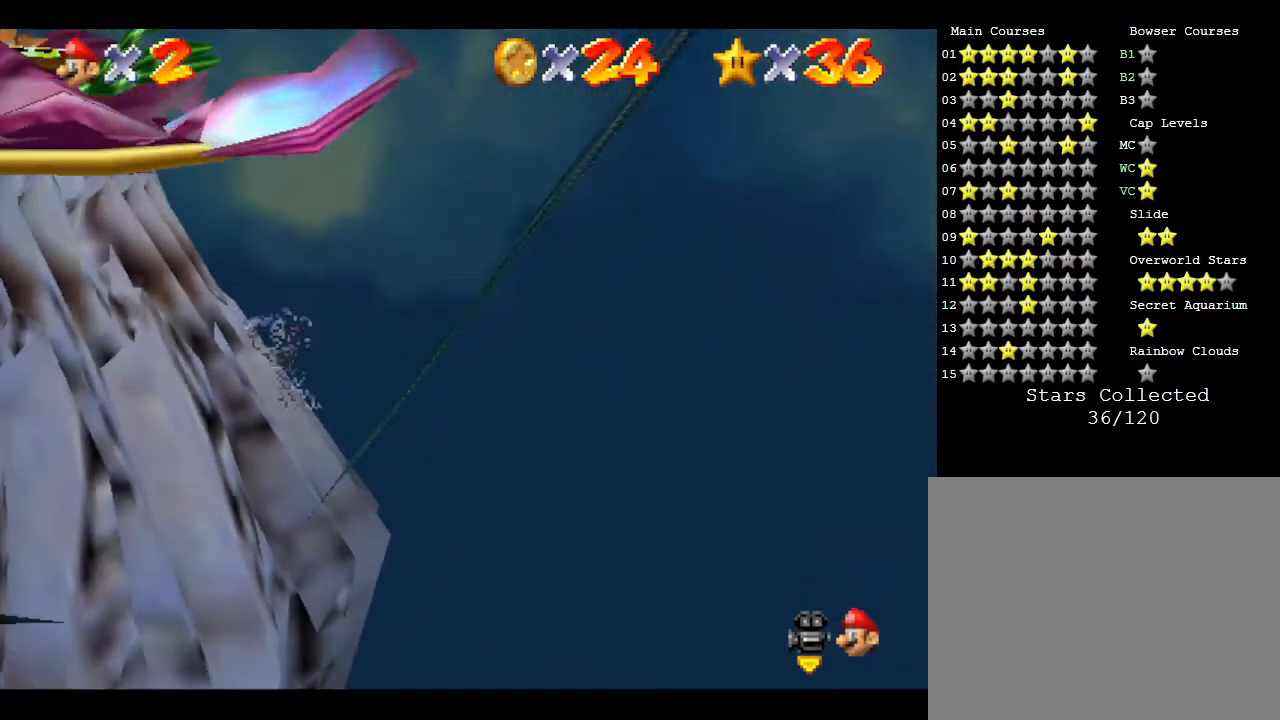
{"buttons": ["R1"], "left_stick": "right", "events": [[483, "R1", "down"]]}
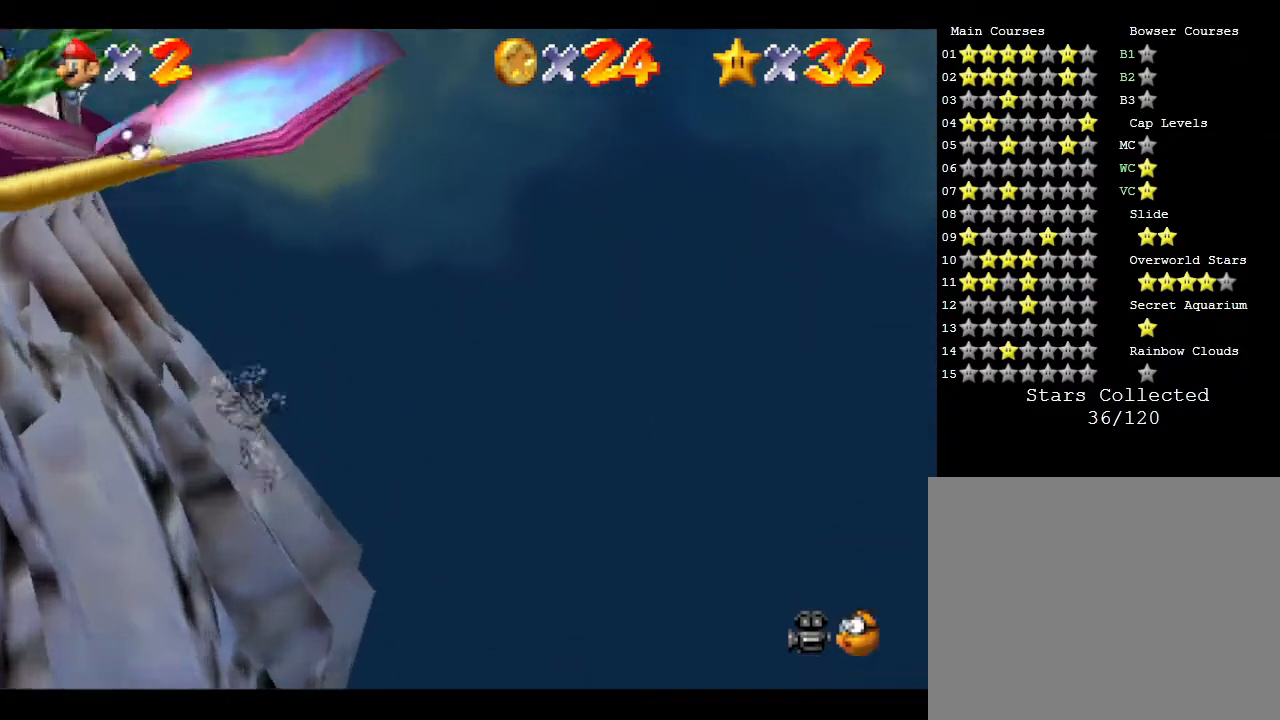
{"buttons": [], "left_stick": "right", "events": [[117, "R1", "up"]]}
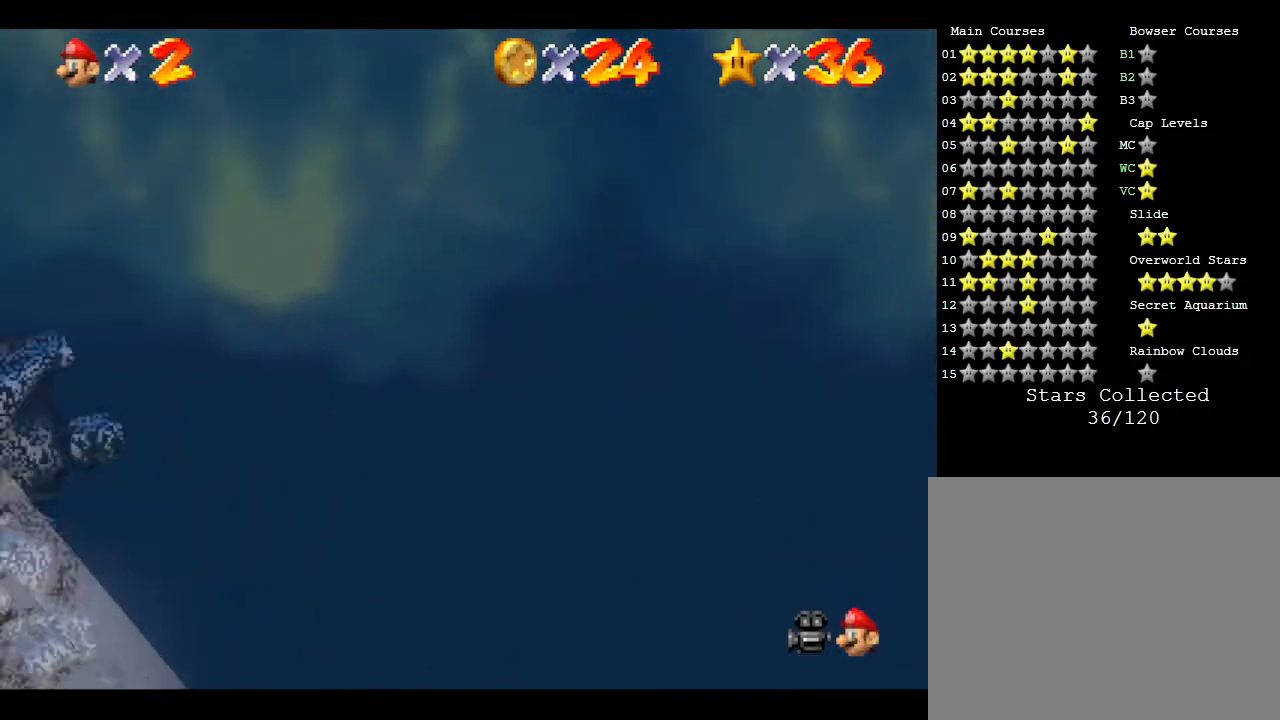
{"buttons": ["R1"], "left_stick": "right", "events": [[400, "R1", "down"]]}
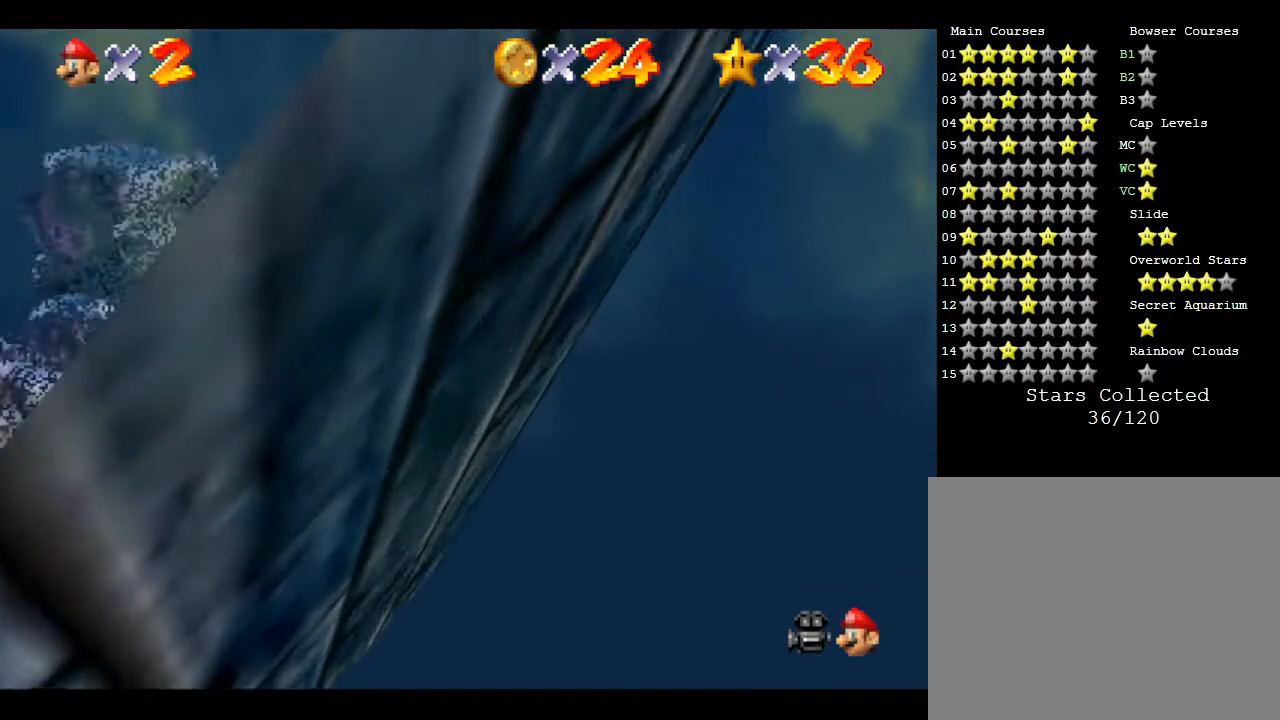
{"buttons": [], "left_stick": "center", "events": [[17, "R1", "up"], [350, "left_stick", "center"]]}
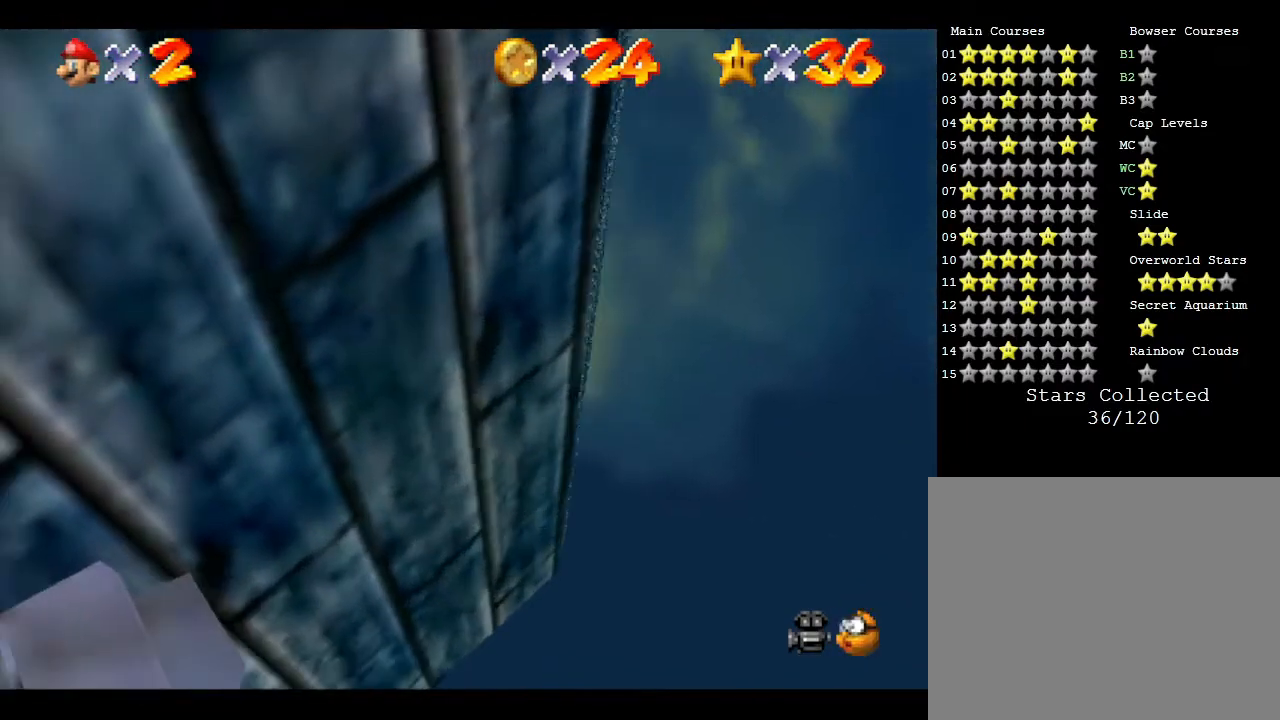
{"buttons": ["A"], "left_stick": "right", "events": [[67, "C_DOWN", "down"], [67, "left_stick", "right"], [200, "C_DOWN", "up"], [500, "A", "down"]]}
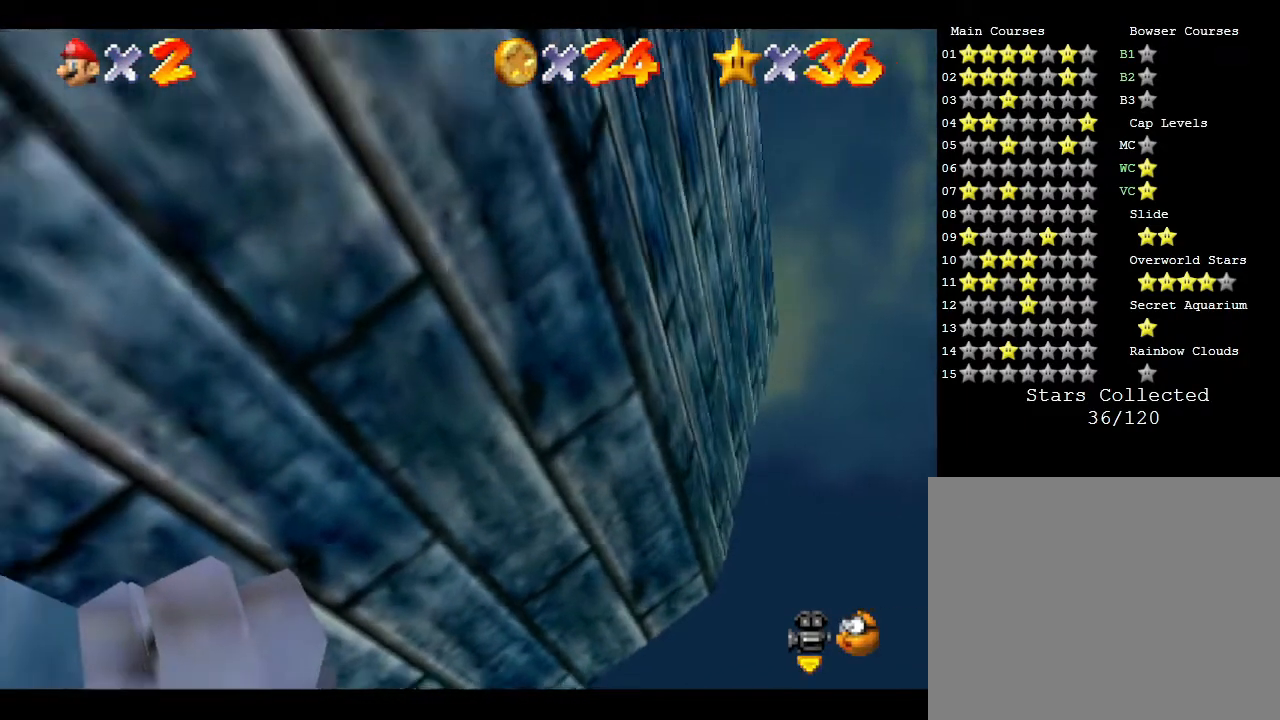
{"buttons": [], "left_stick": "down-right", "events": [[100, "left_stick", "down-right"], [433, "A", "up"]]}
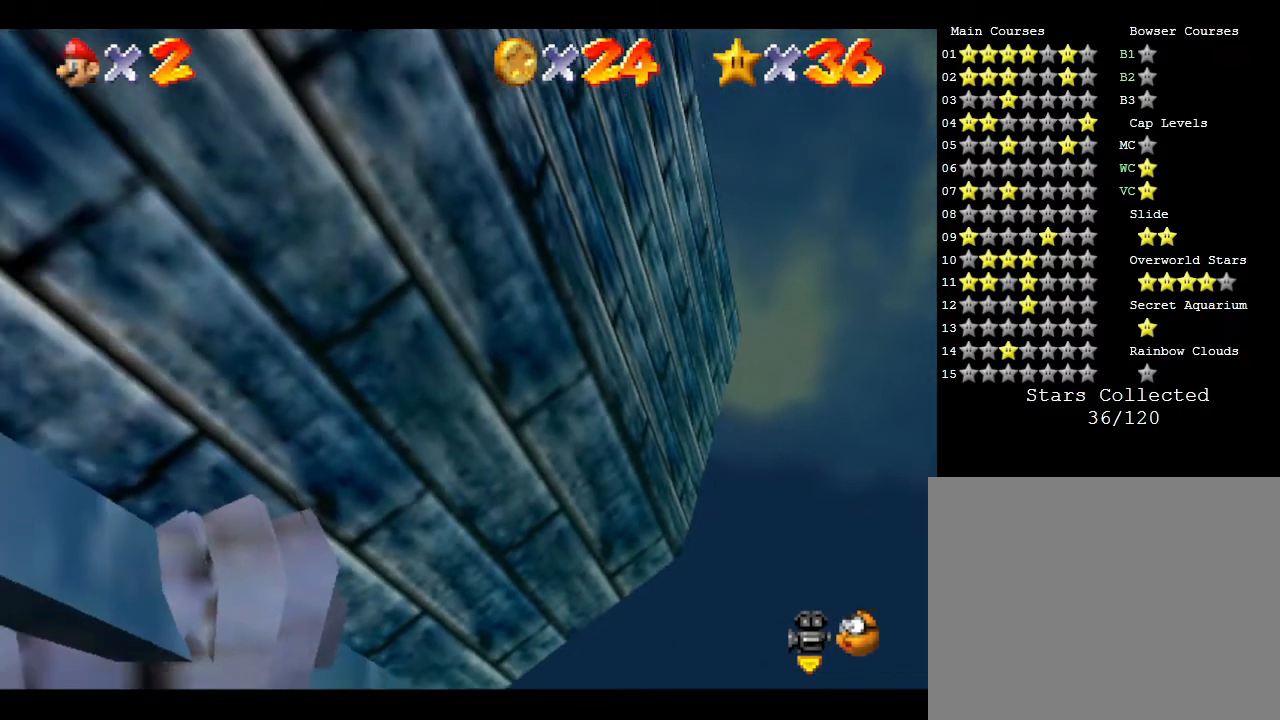
{"buttons": [], "left_stick": "down-right", "events": []}
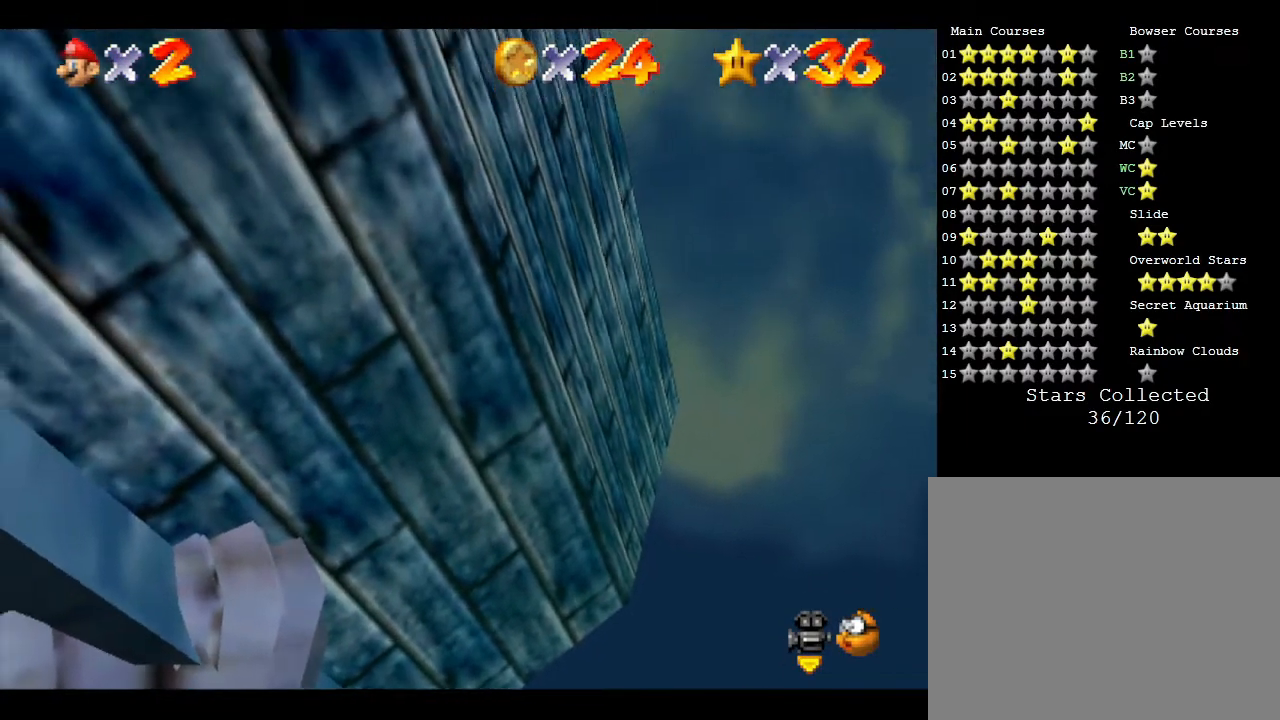
{"buttons": [], "left_stick": "down-right", "events": [[267, "C_UP", "down"], [417, "C_UP", "up"]]}
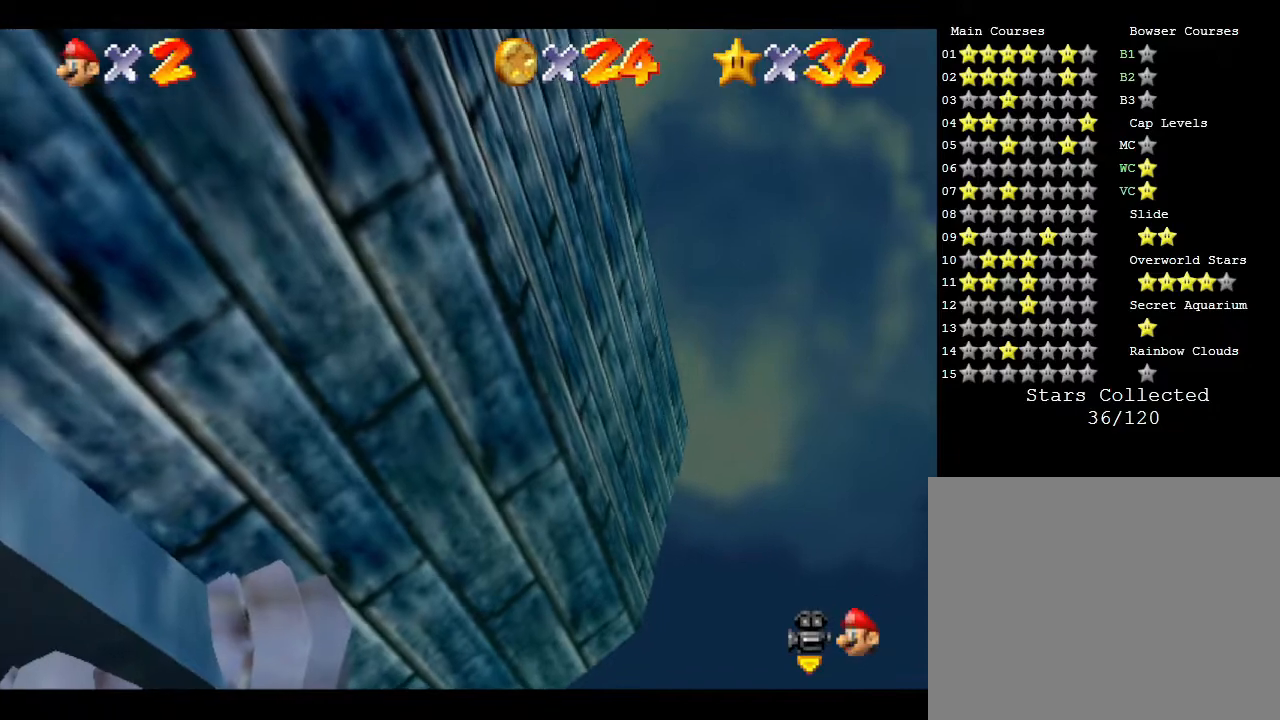
{"buttons": [], "left_stick": "down-right", "events": []}
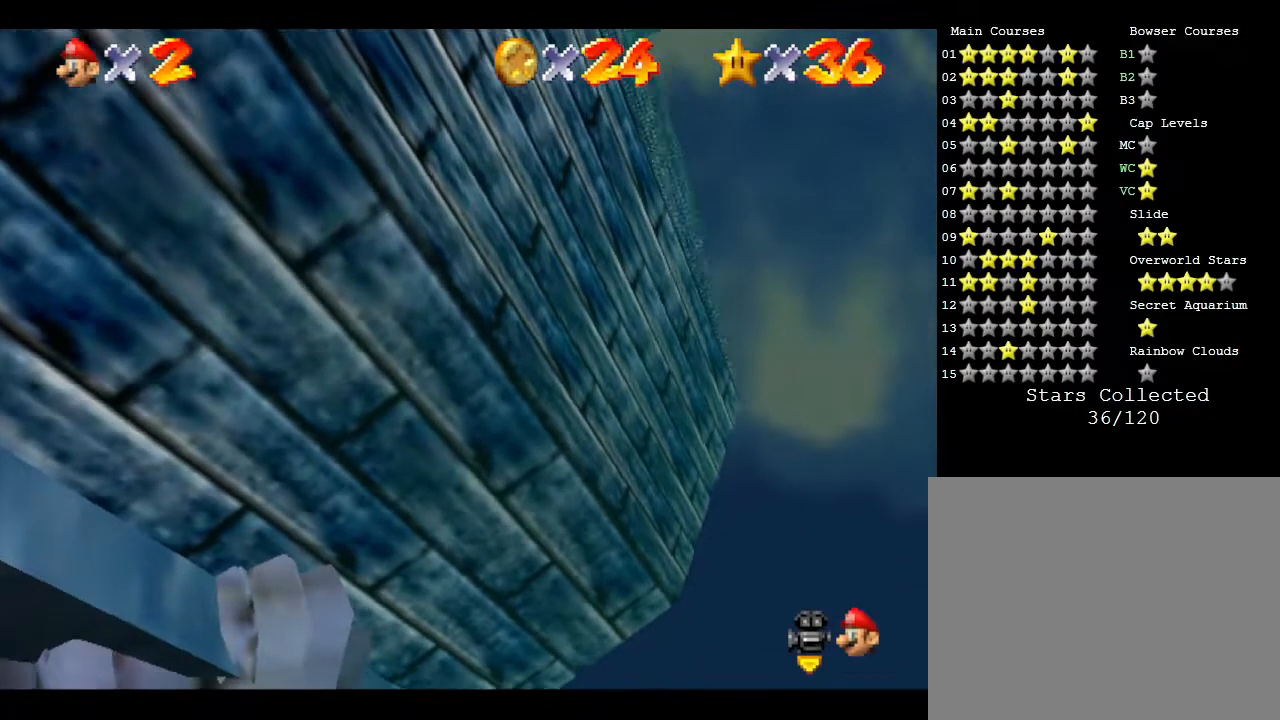
{"buttons": [], "left_stick": "down-right", "events": []}
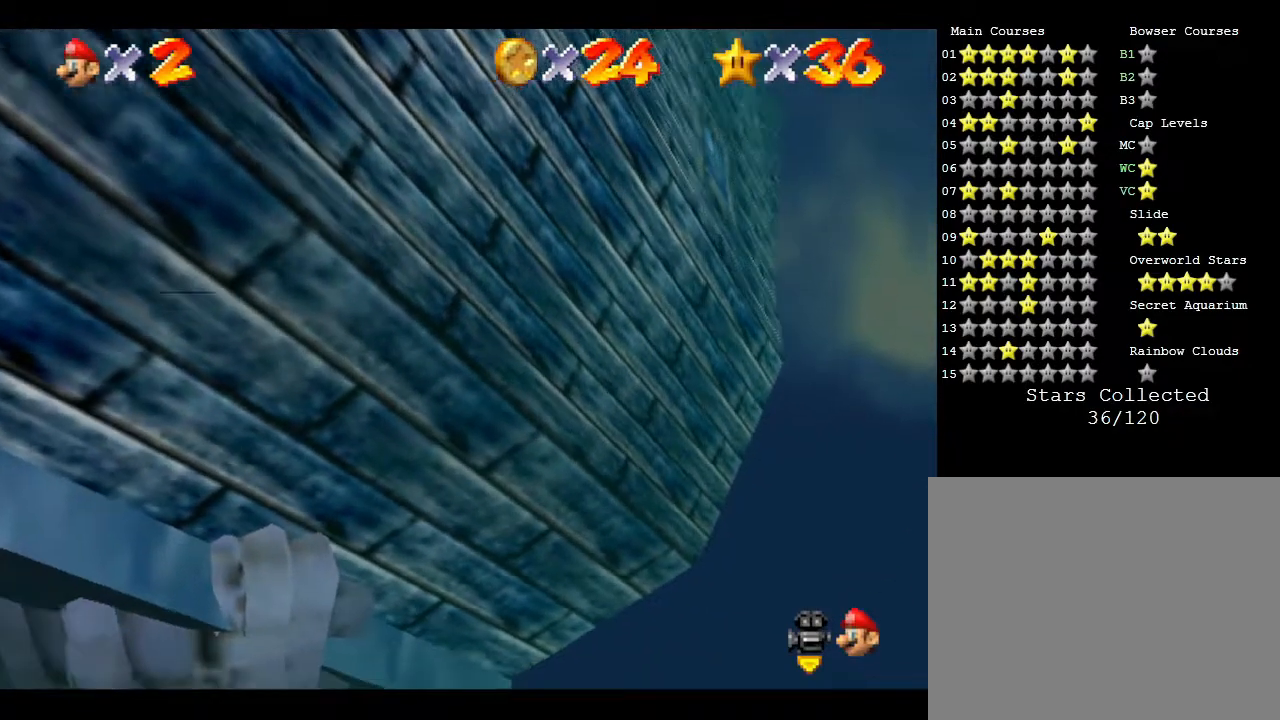
{"buttons": [], "left_stick": "down-right", "events": [[83, "R1", "down"], [183, "R1", "up"]]}
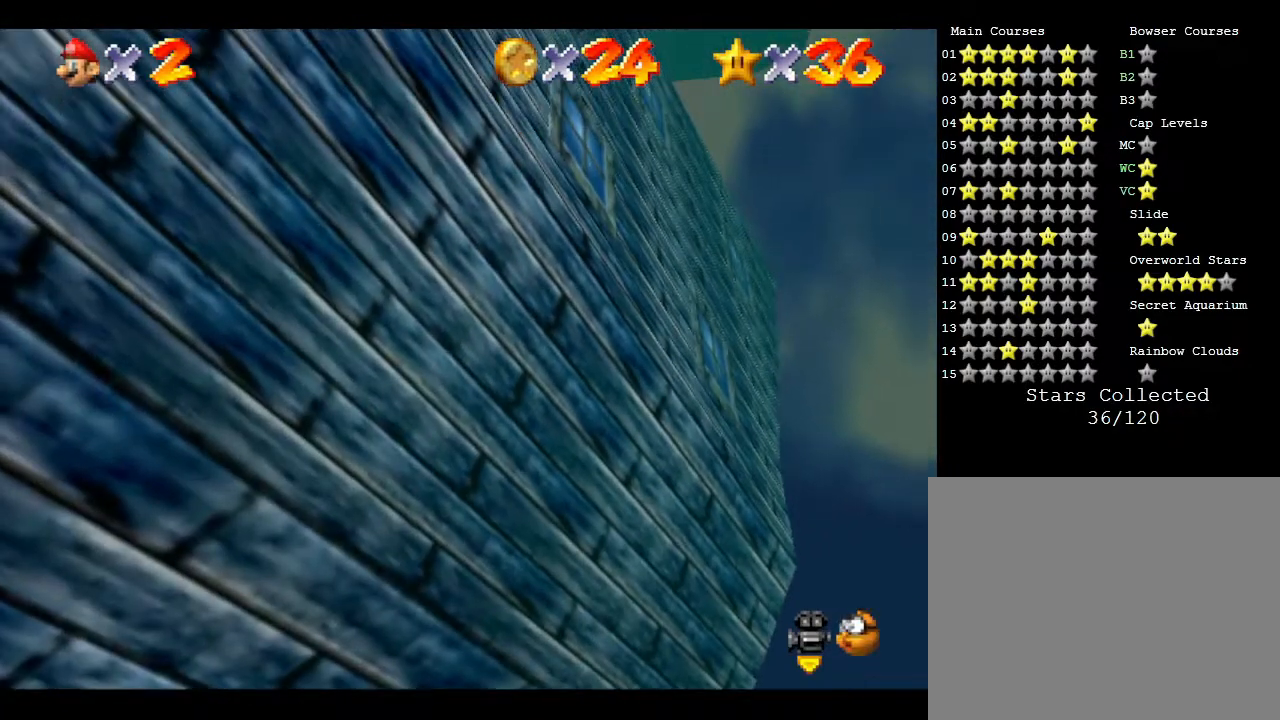
{"buttons": [], "left_stick": "right", "events": [[150, "left_stick", "right"], [300, "C_LEFT", "down"], [500, "C_LEFT", "up"]]}
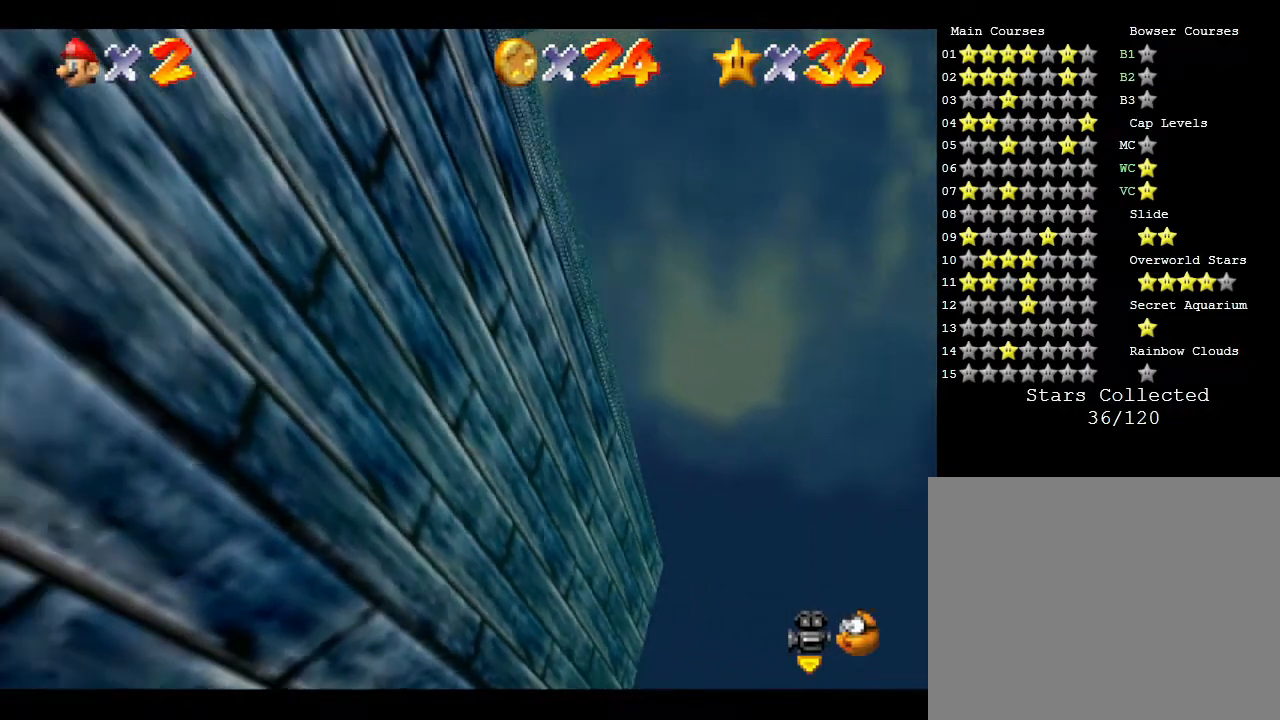
{"buttons": ["A"], "left_stick": "right", "events": [[483, "A", "down"]]}
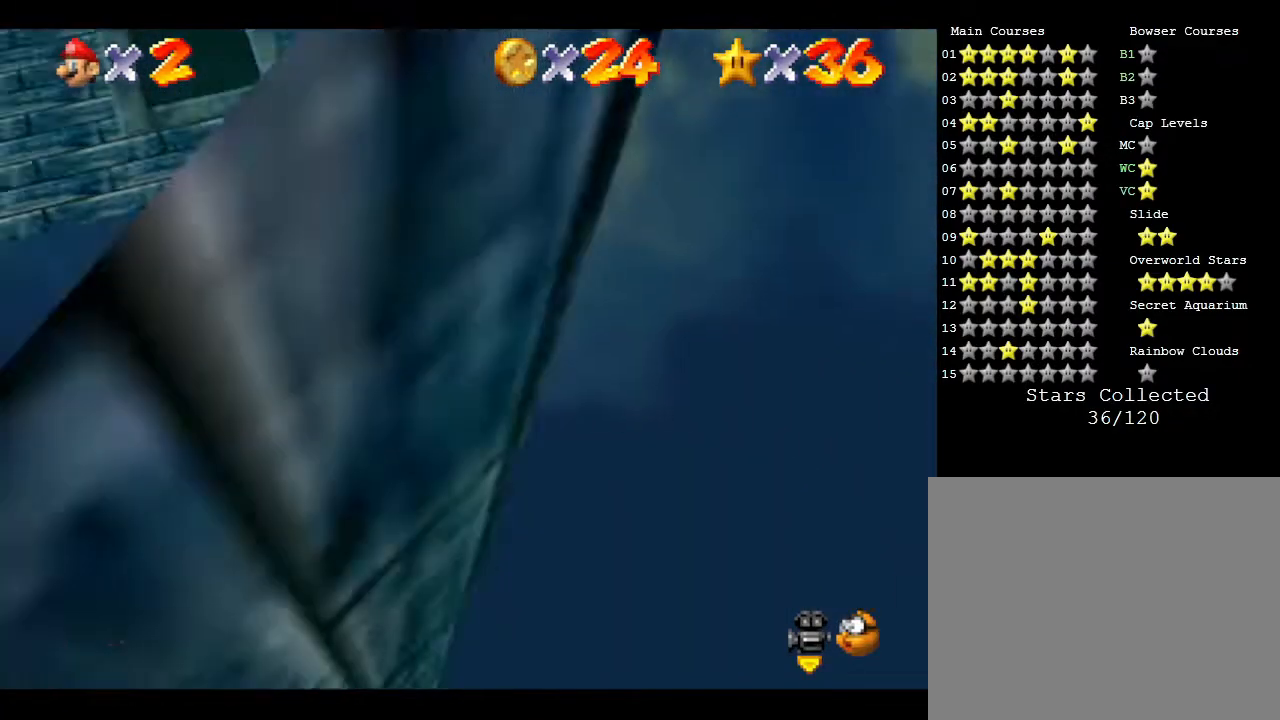
{"buttons": [], "left_stick": "right", "events": [[483, "A", "up"]]}
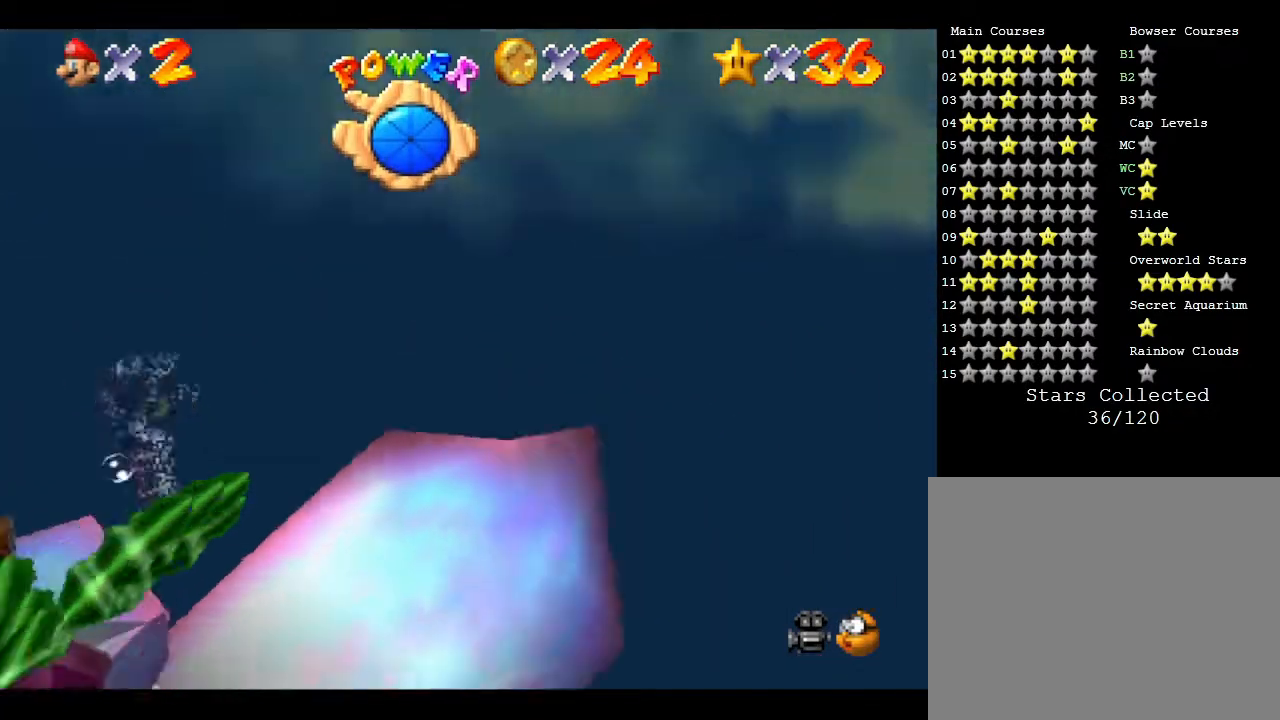
{"buttons": ["A"], "left_stick": "center", "events": [[217, "left_stick", "center"], [467, "A", "down"]]}
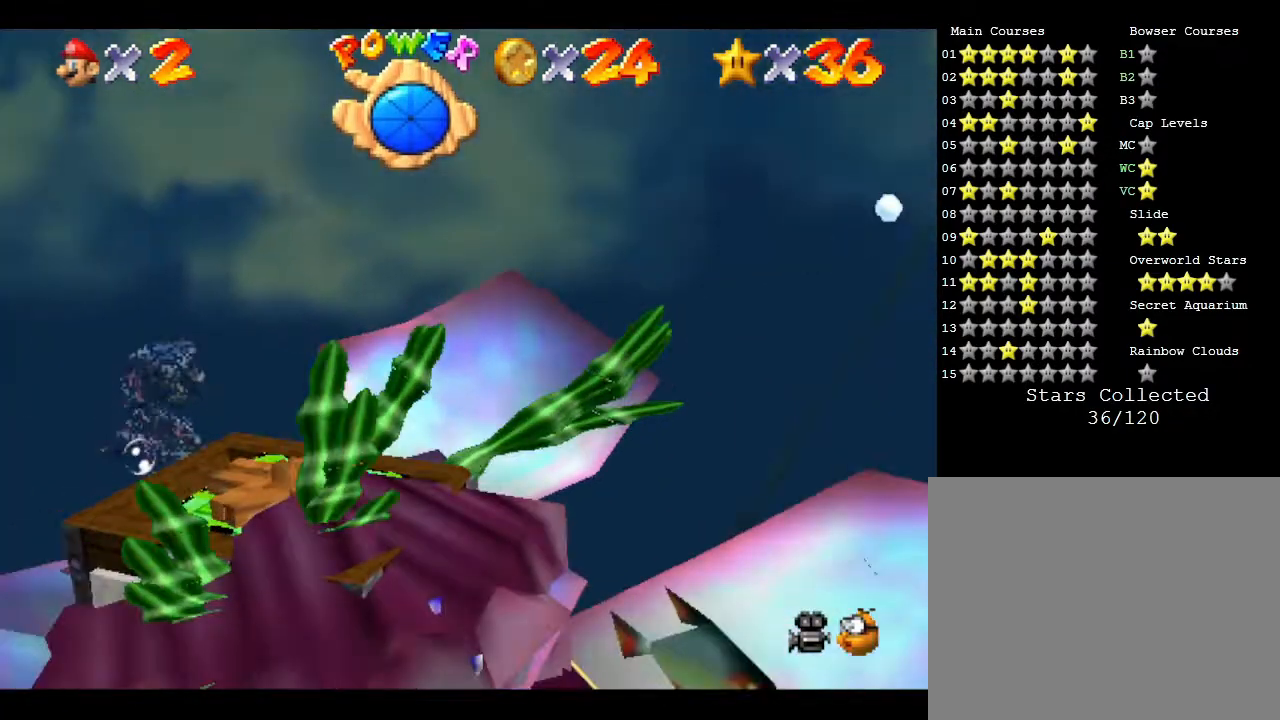
{"buttons": ["A"], "left_stick": "center", "events": []}
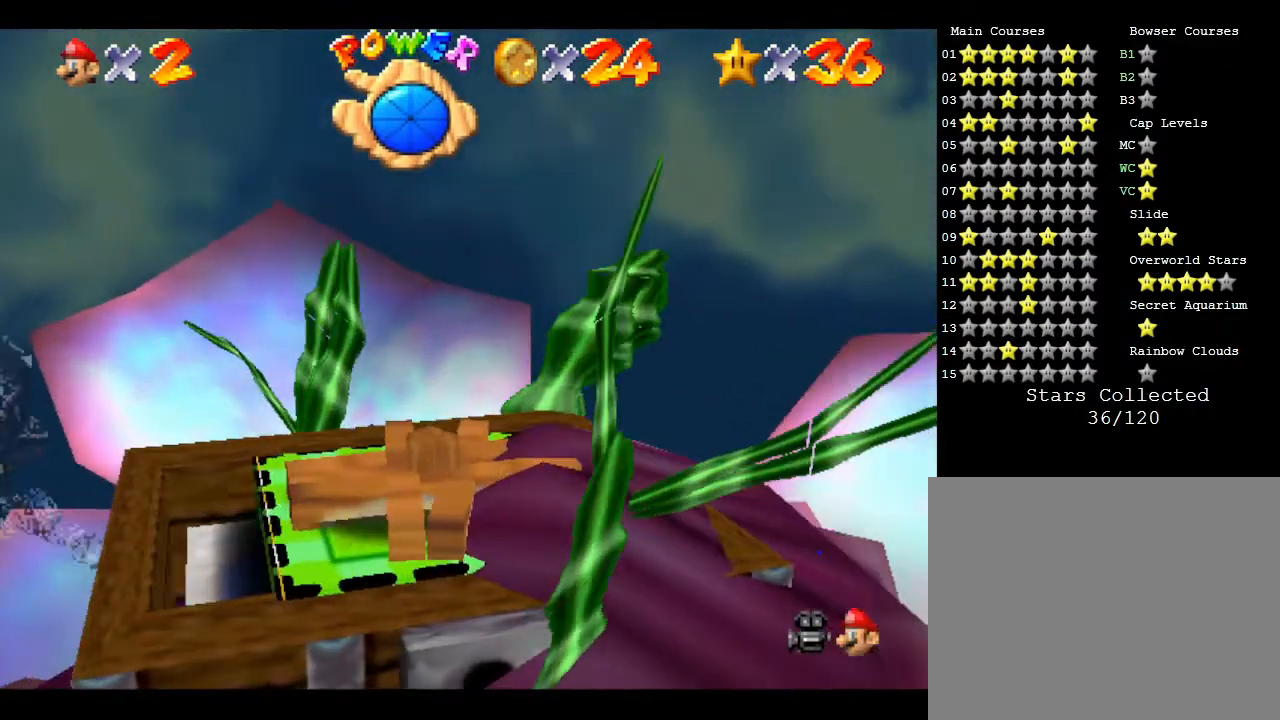
{"buttons": ["A"], "left_stick": "center", "events": [[133, "A", "up"], [417, "A", "down"]]}
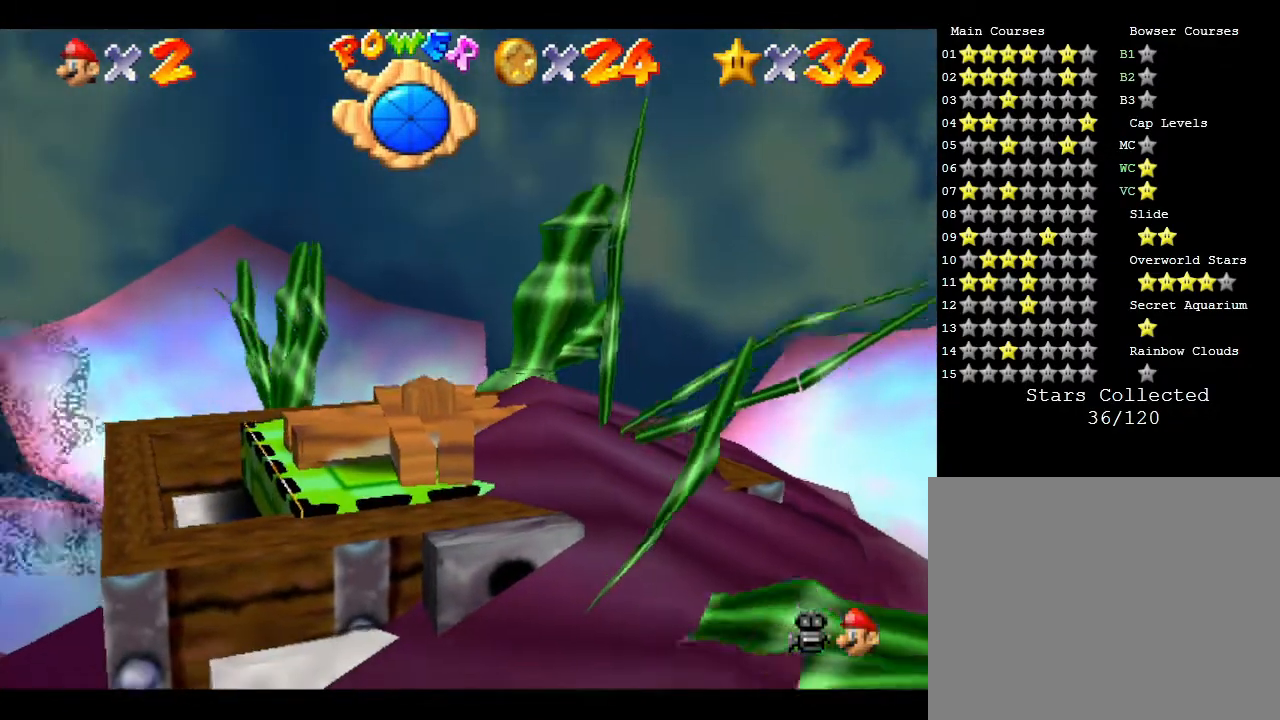
{"buttons": [], "left_stick": "center", "events": [[317, "A", "up"]]}
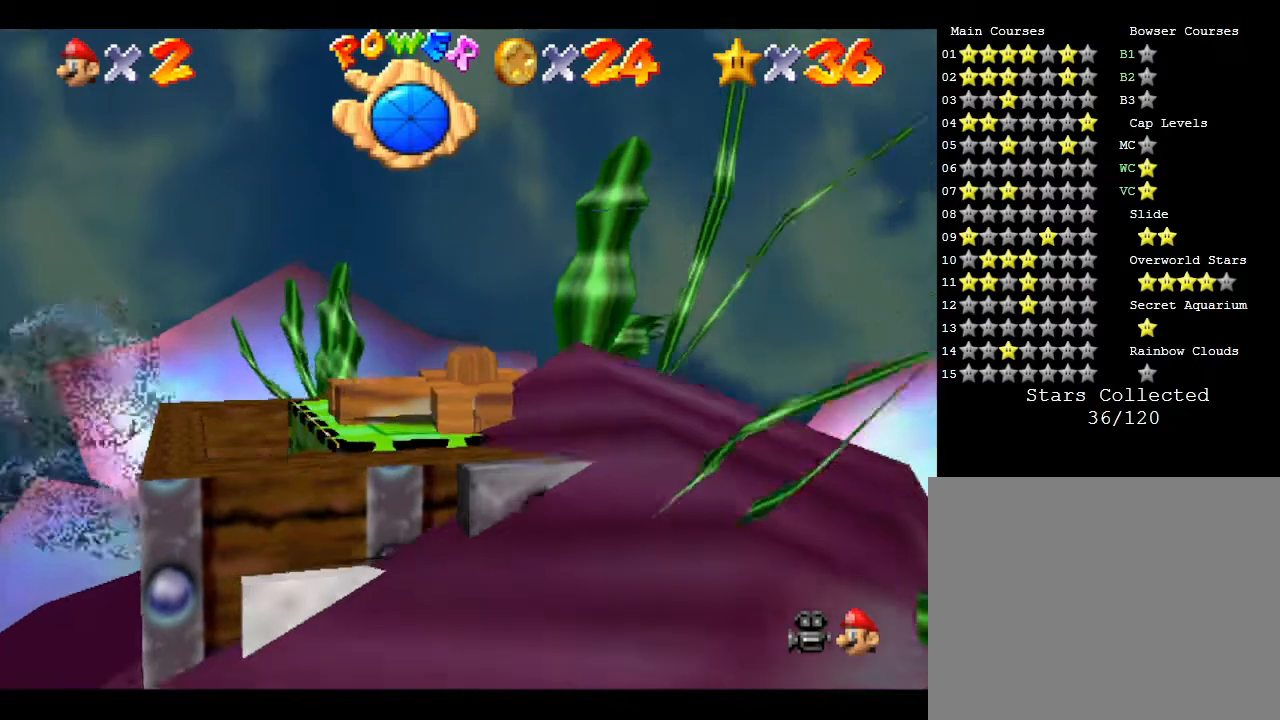
{"buttons": [], "left_stick": "up-left", "events": [[67, "A", "down"], [350, "left_stick", "up-left"], [417, "A", "up"]]}